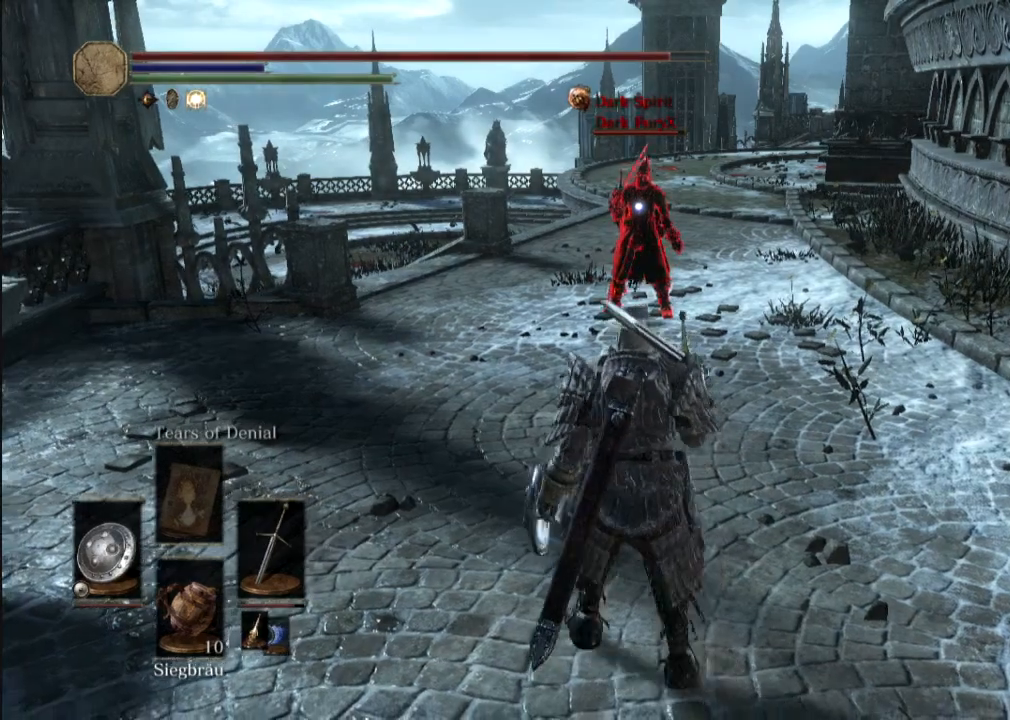
Gameplay with a controller (Xbox layout); each line is a JSON object with the inputs held at the frame after it. "events" lists button and stick changes between this image and that frame as [ms after this image, input, new state], when the widget could be followed in between. Not read: L3 R3.
{"buttons": ["L1"], "left_stick": "center", "right_stick": "center", "events": [[333, "L1", "down"], [375, "L1", "up"], [417, "left_stick", "center"], [458, "L1", "down"]]}
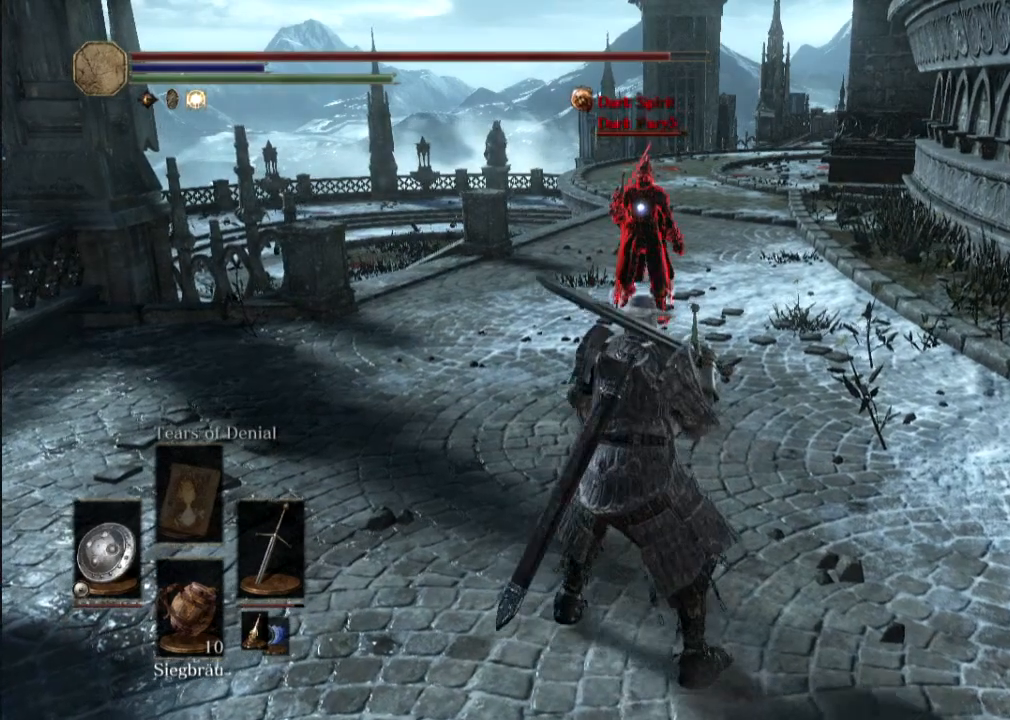
{"buttons": [], "left_stick": "up", "right_stick": "center", "events": [[42, "L1", "up"], [250, "left_stick", "up"]]}
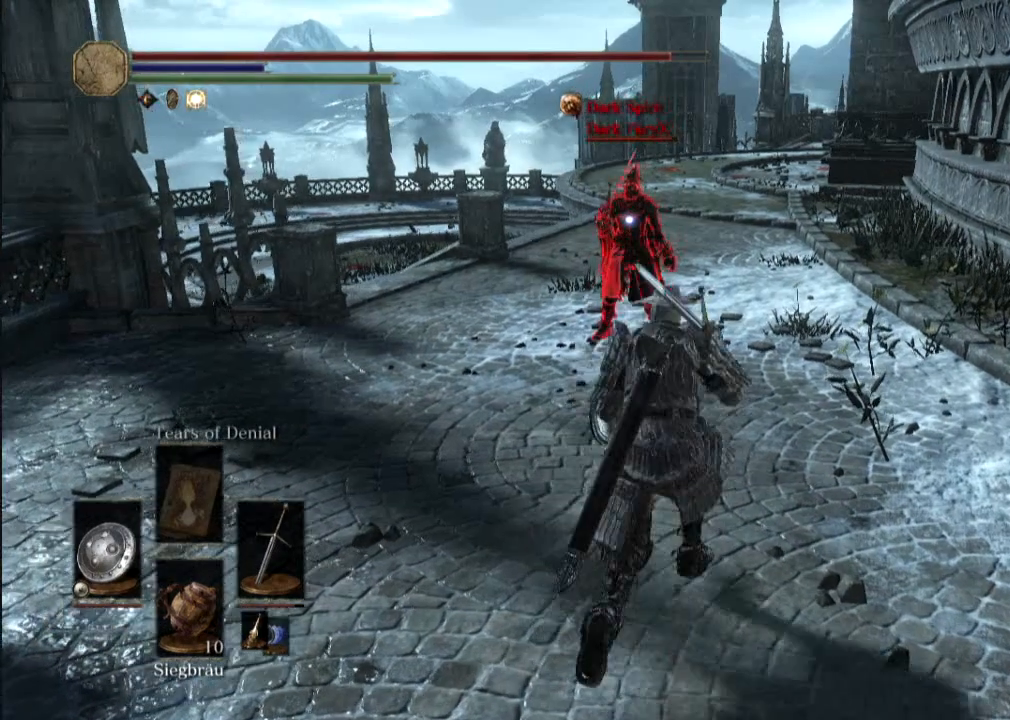
{"buttons": [], "left_stick": "up-left", "right_stick": "center", "events": [[83, "left_stick", "down-right"], [333, "left_stick", "down-left"], [458, "left_stick", "up-left"]]}
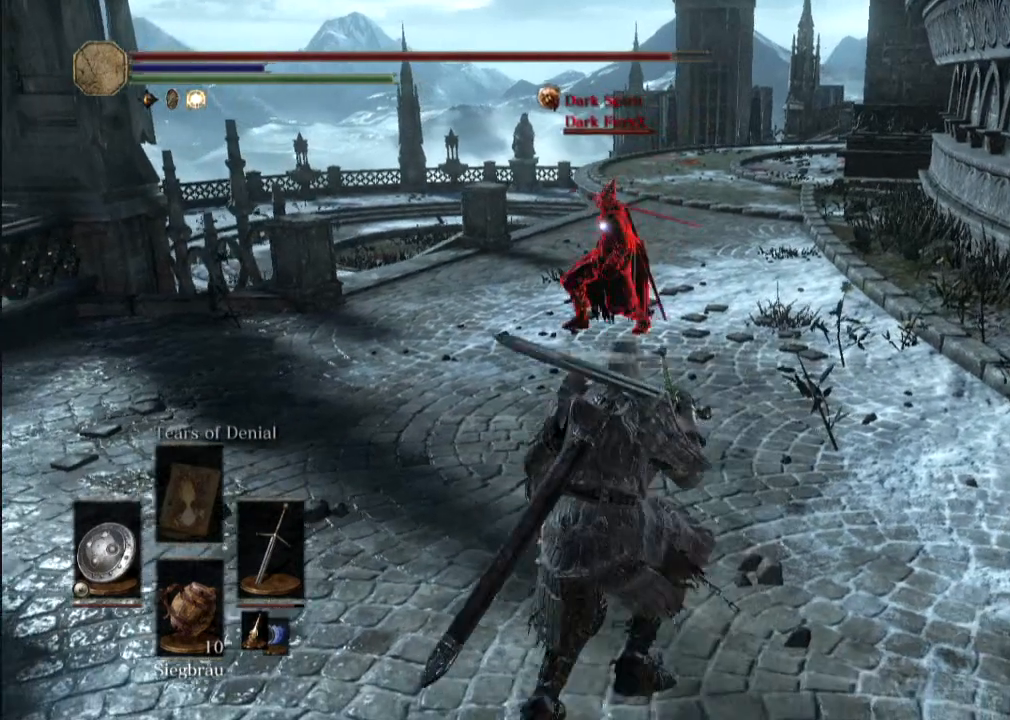
{"buttons": [], "left_stick": "up", "right_stick": "center", "events": [[42, "left_stick", "up"], [167, "left_stick", "down-right"], [250, "left_stick", "down"], [417, "left_stick", "left"], [500, "left_stick", "up"]]}
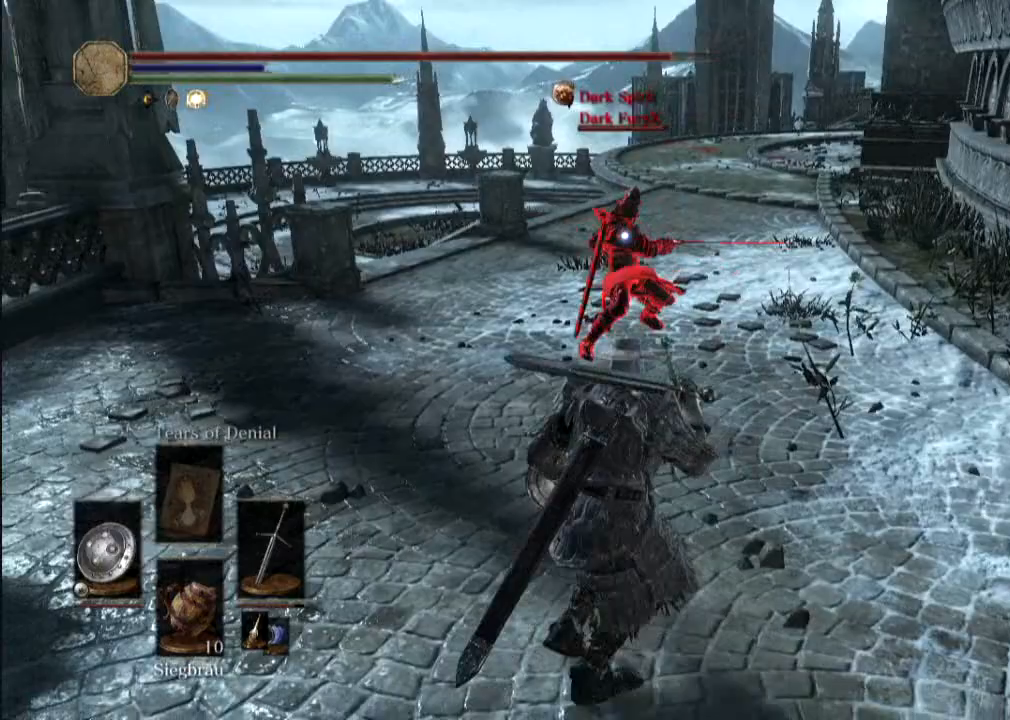
{"buttons": [], "left_stick": "right", "right_stick": "center", "events": [[167, "B", "down"], [250, "B", "up"], [292, "right_stick", "down-left"], [458, "right_stick", "center"], [500, "left_stick", "right"]]}
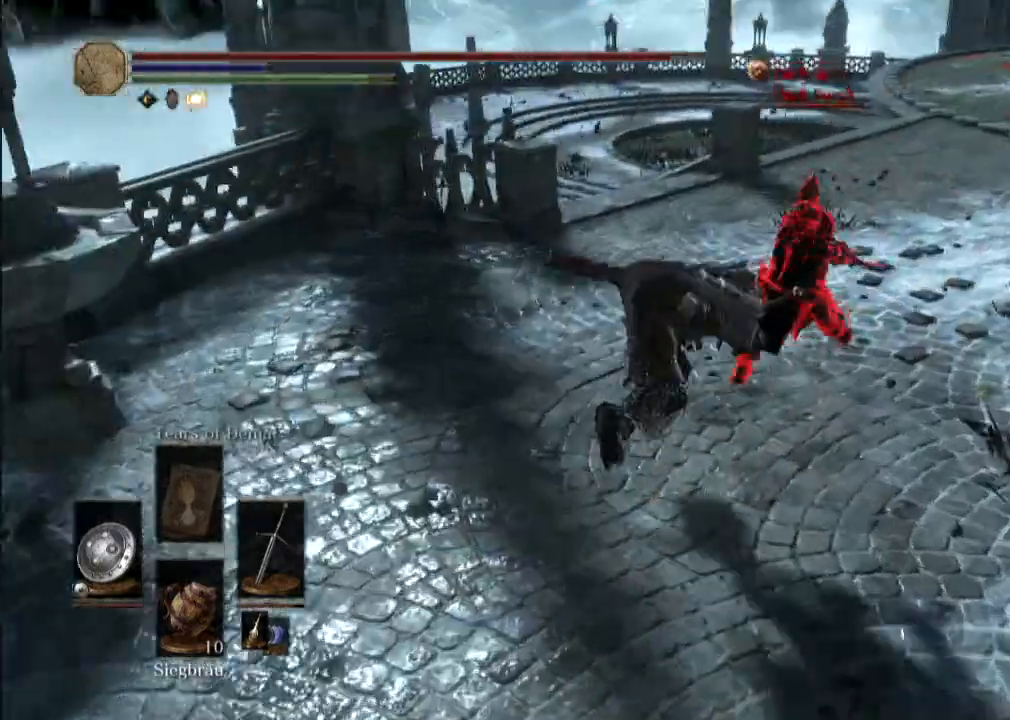
{"buttons": [], "left_stick": "down", "right_stick": "center", "events": [[83, "left_stick", "down-right"], [167, "right_stick", "down-right"], [292, "right_stick", "center"], [333, "left_stick", "down"]]}
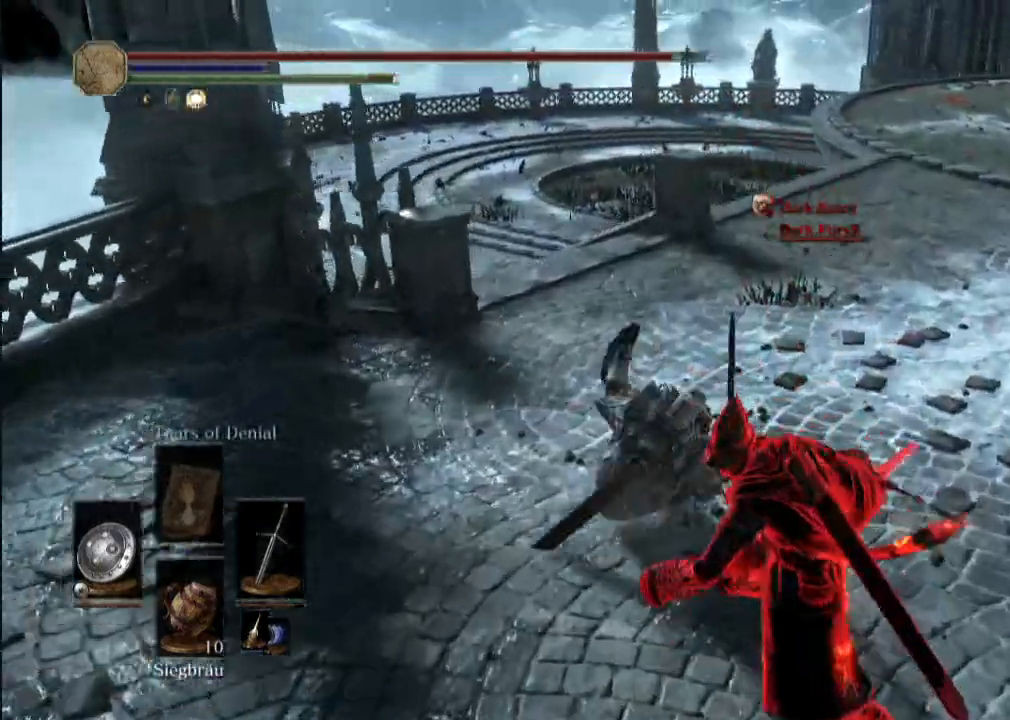
{"buttons": [], "left_stick": "down", "right_stick": "center", "events": []}
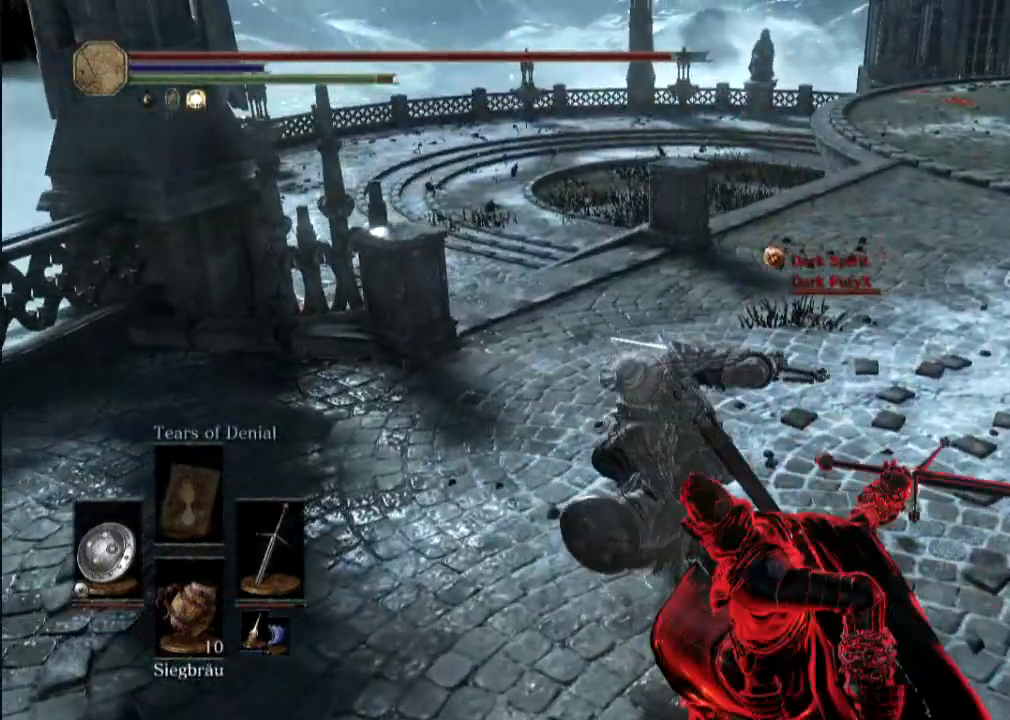
{"buttons": [], "left_stick": "center", "right_stick": "right", "events": [[42, "left_stick", "center"], [250, "right_stick", "right"]]}
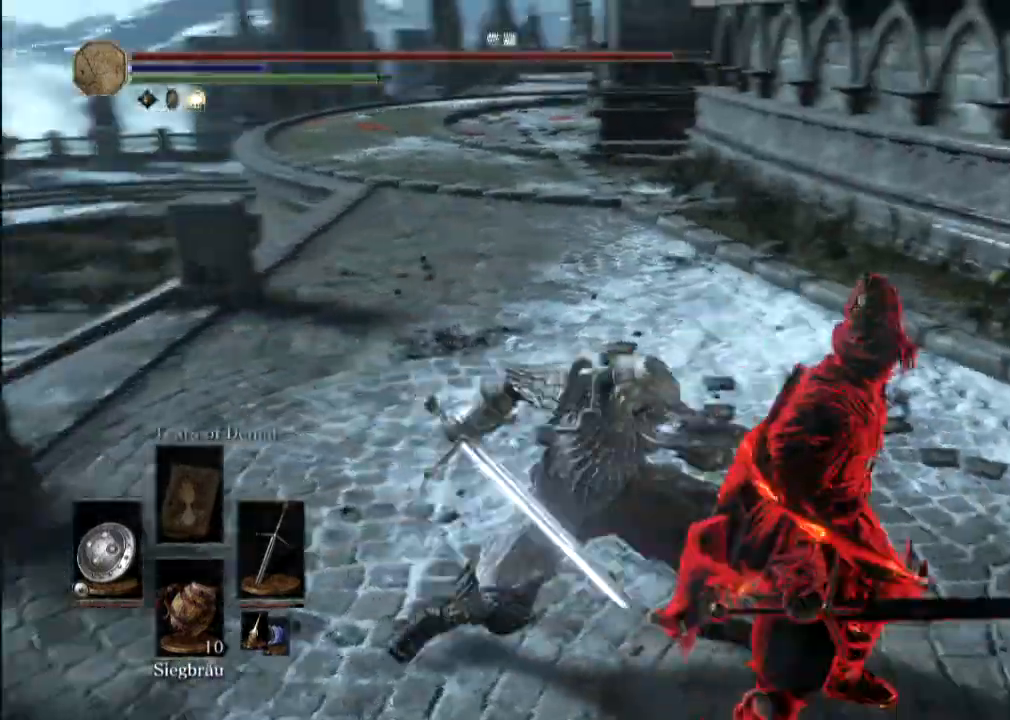
{"buttons": [], "left_stick": "center", "right_stick": "center", "events": [[500, "right_stick", "center"]]}
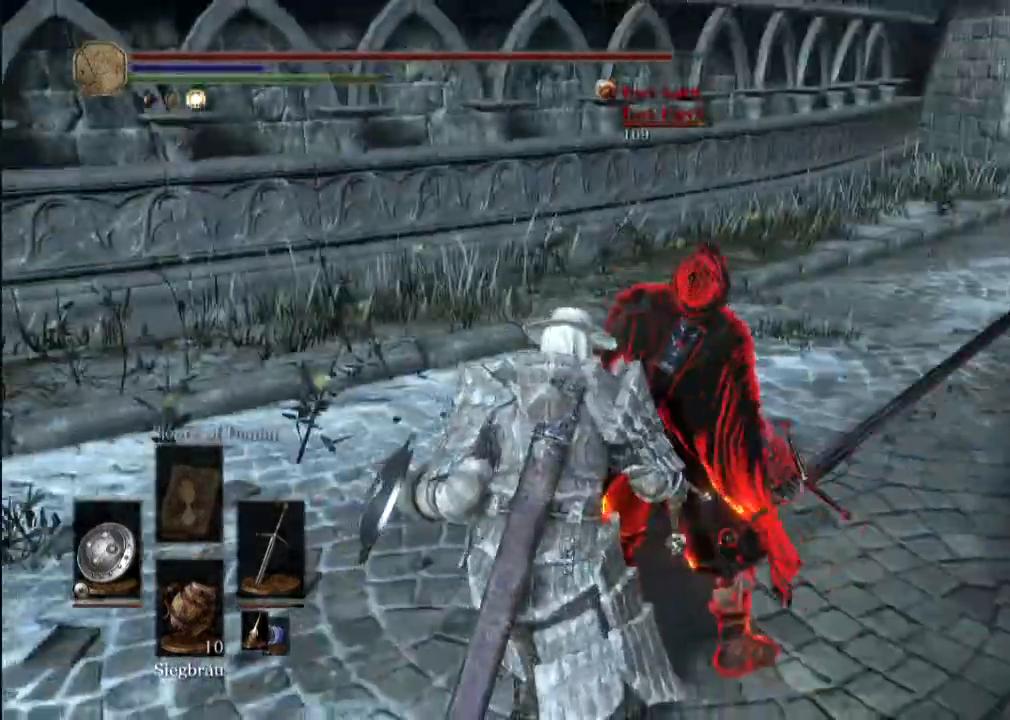
{"buttons": [], "left_stick": "center", "right_stick": "right", "events": [[83, "right_stick", "right"], [250, "right_stick", "center"], [417, "right_stick", "right"]]}
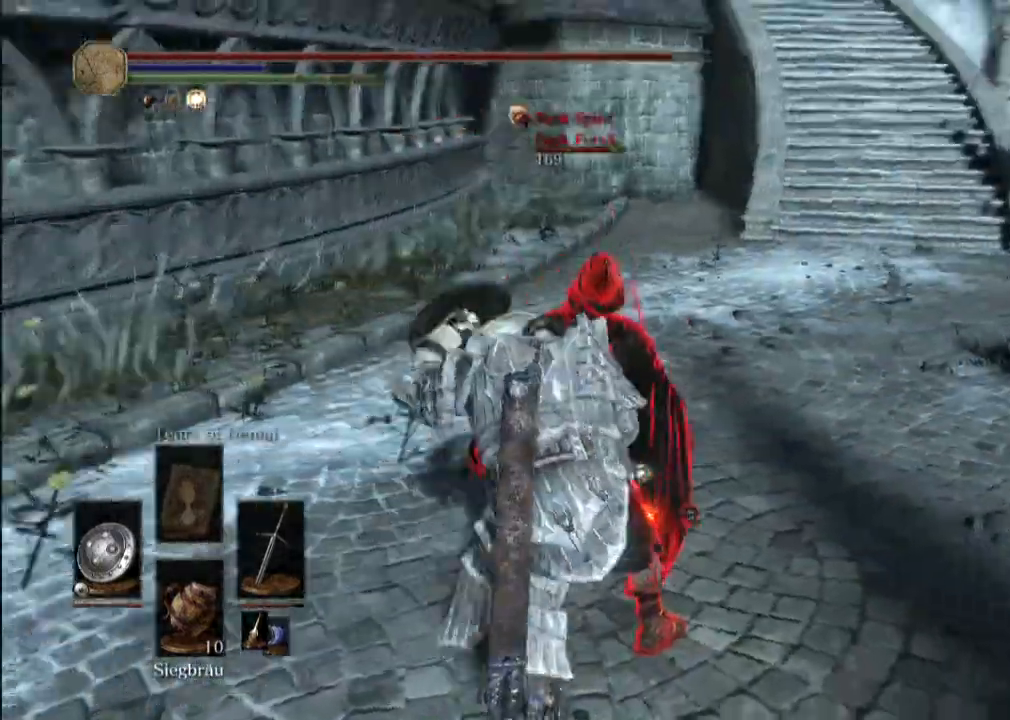
{"buttons": [], "left_stick": "center", "right_stick": "left", "events": [[167, "right_stick", "center"], [292, "right_stick", "left"], [375, "right_stick", "up-left"], [500, "right_stick", "left"]]}
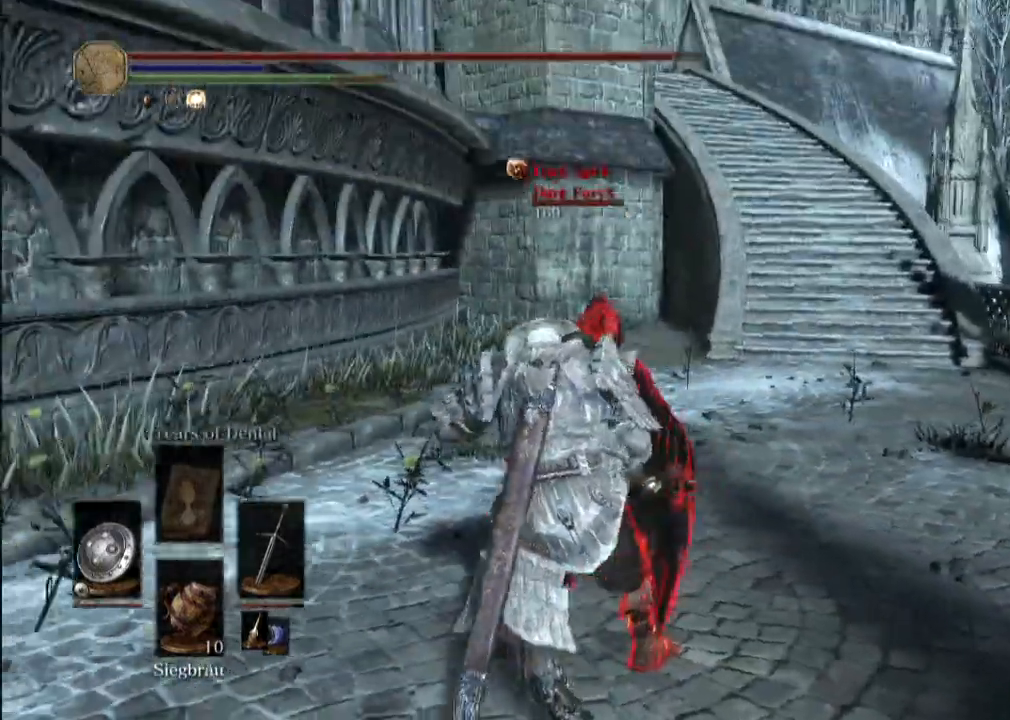
{"buttons": [], "left_stick": "center", "right_stick": "center", "events": [[42, "right_stick", "center"]]}
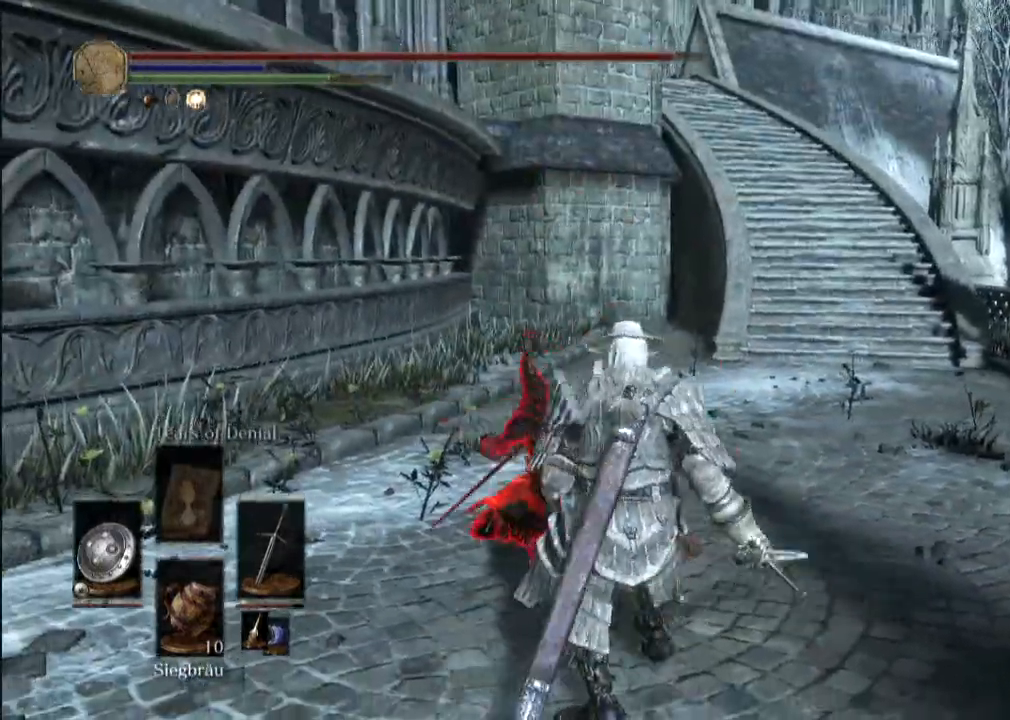
{"buttons": [], "left_stick": "center", "right_stick": "center", "events": []}
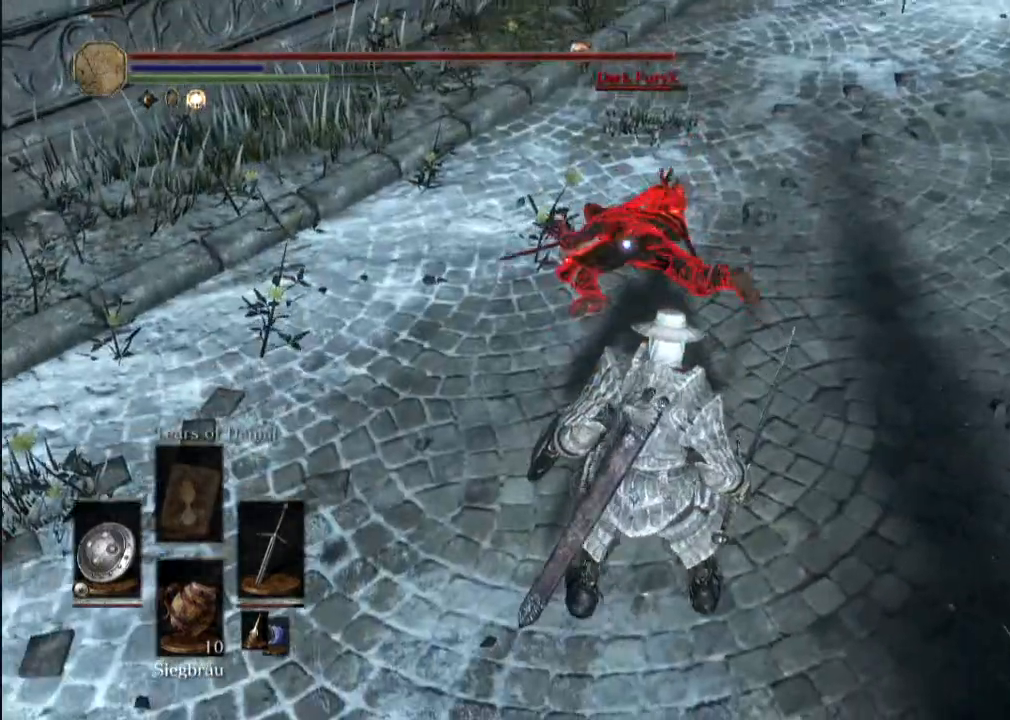
{"buttons": [], "left_stick": "down-left", "right_stick": "center", "events": [[208, "left_stick", "down"], [417, "left_stick", "down-left"]]}
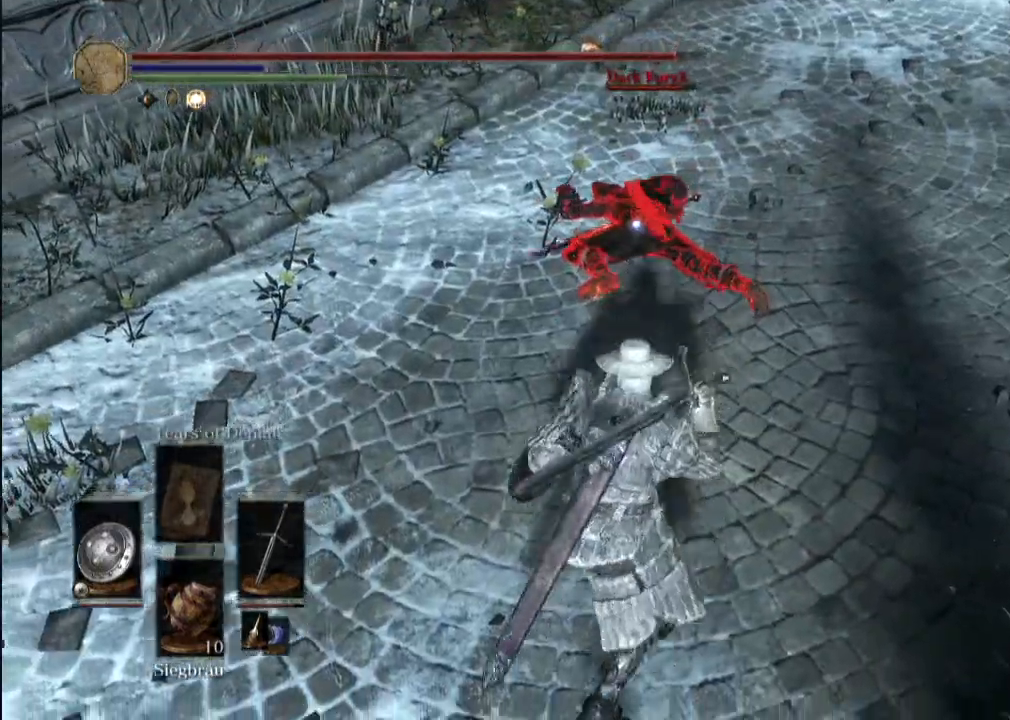
{"buttons": [], "left_stick": "center", "right_stick": "center", "events": [[417, "left_stick", "center"]]}
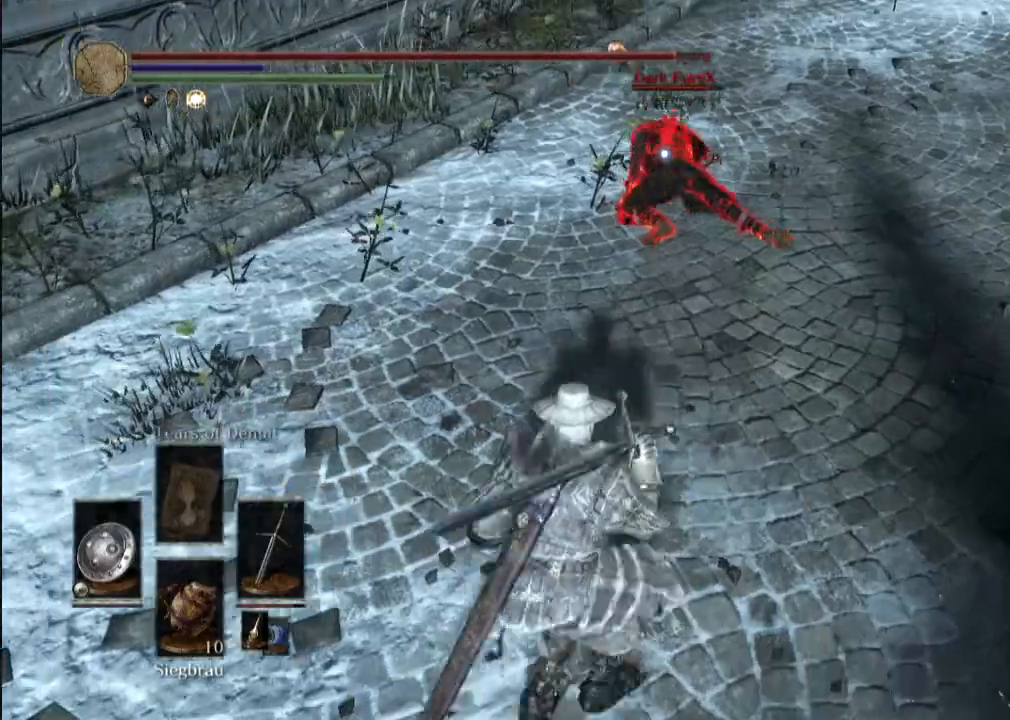
{"buttons": [], "left_stick": "center", "right_stick": "center", "events": []}
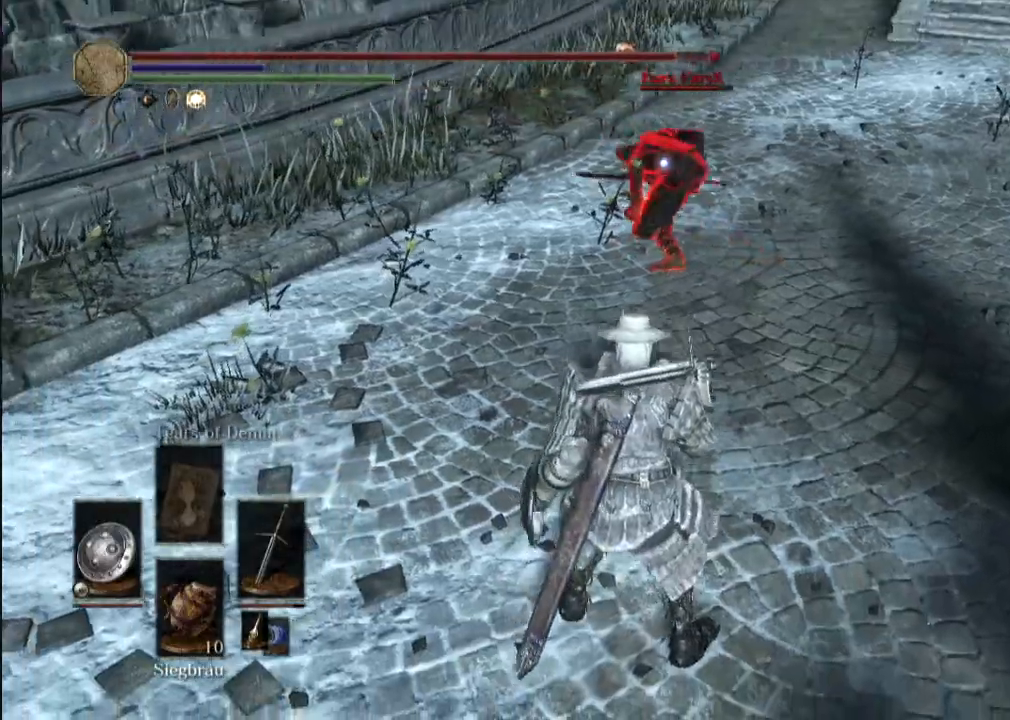
{"buttons": [], "left_stick": "center", "right_stick": "center", "events": [[42, "left_stick", "up"], [417, "left_stick", "center"]]}